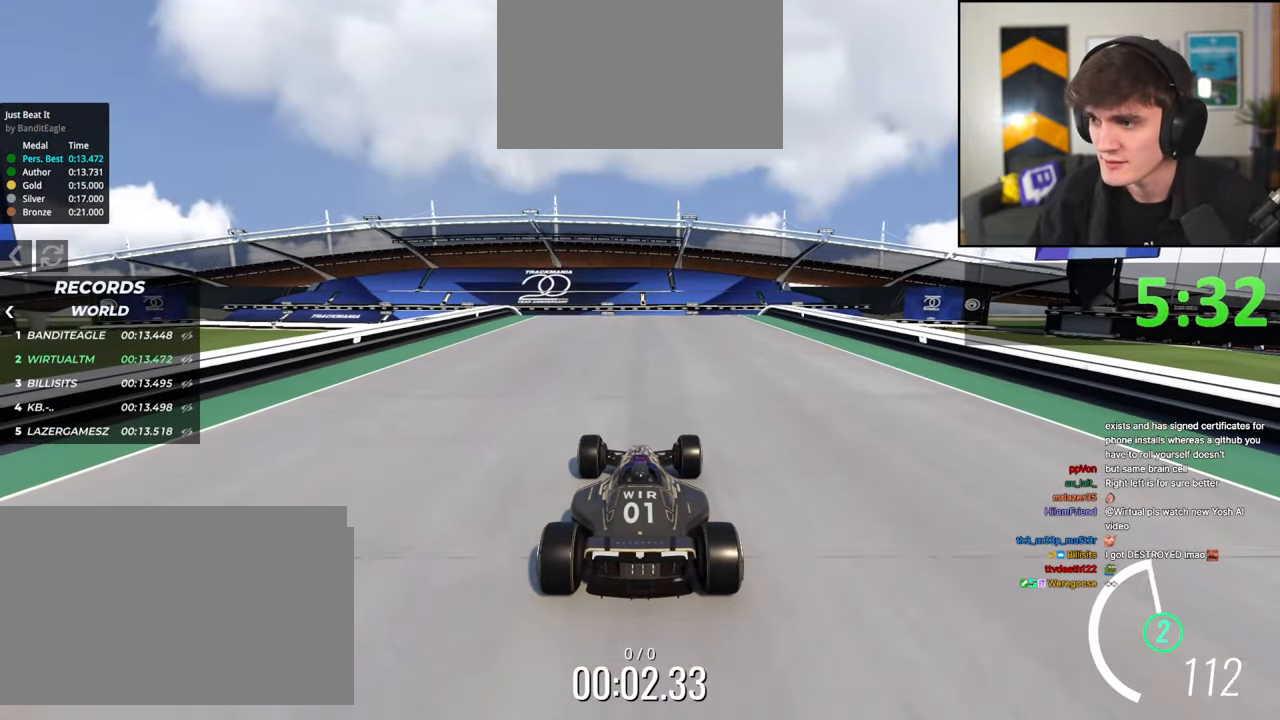
Gameplay with keyboard; each line is a JSON object with the keys held at the frame after it. "events" lists presses ("down") and releases ("up") of "brake", "down", "left", "right" and "up" between this image and that frame as [ms after this image, input, new state], when the widget could be followed in between. No other keys are recorded. Mouse input is not recorded. Key names are as the overlay labels them; some are game actions (e.g. jump) rather than physical keys.
{"keys": ["up"], "events": []}
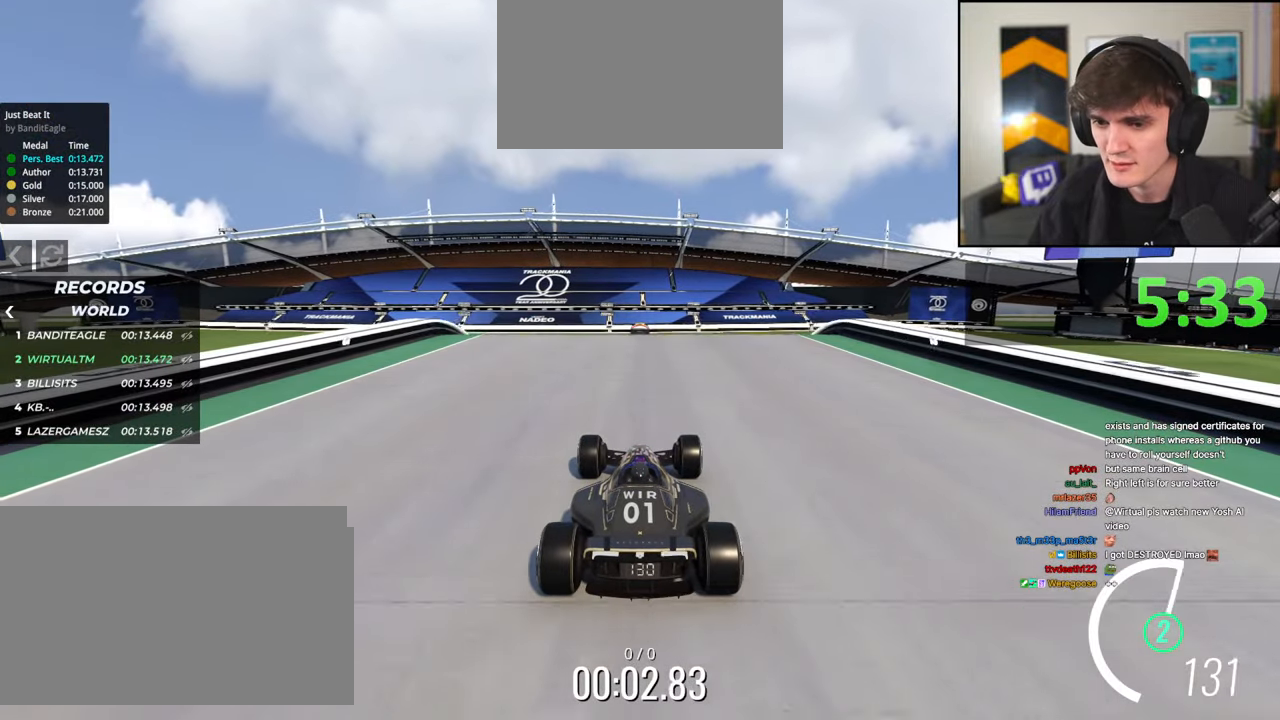
{"keys": ["up"], "events": [[183, "left", "down"], [267, "left", "up"], [367, "right", "down"], [417, "right", "up"]]}
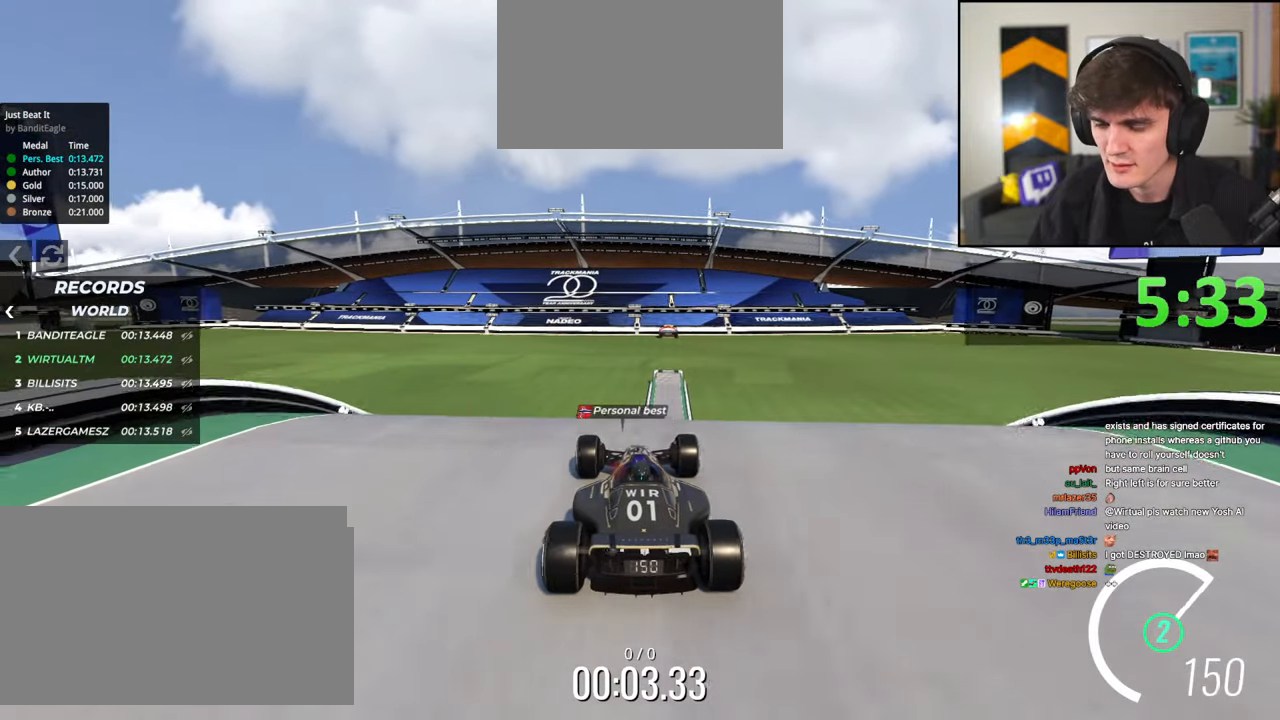
{"keys": ["up"], "events": []}
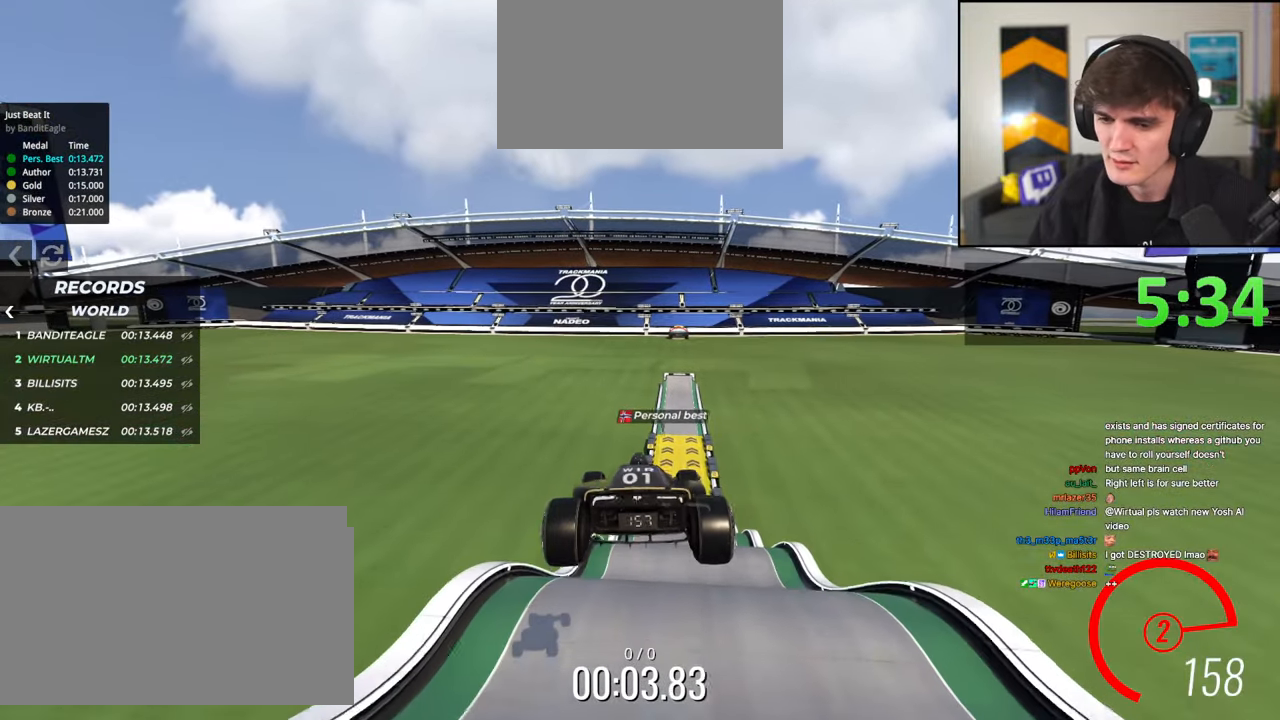
{"keys": ["up"], "events": []}
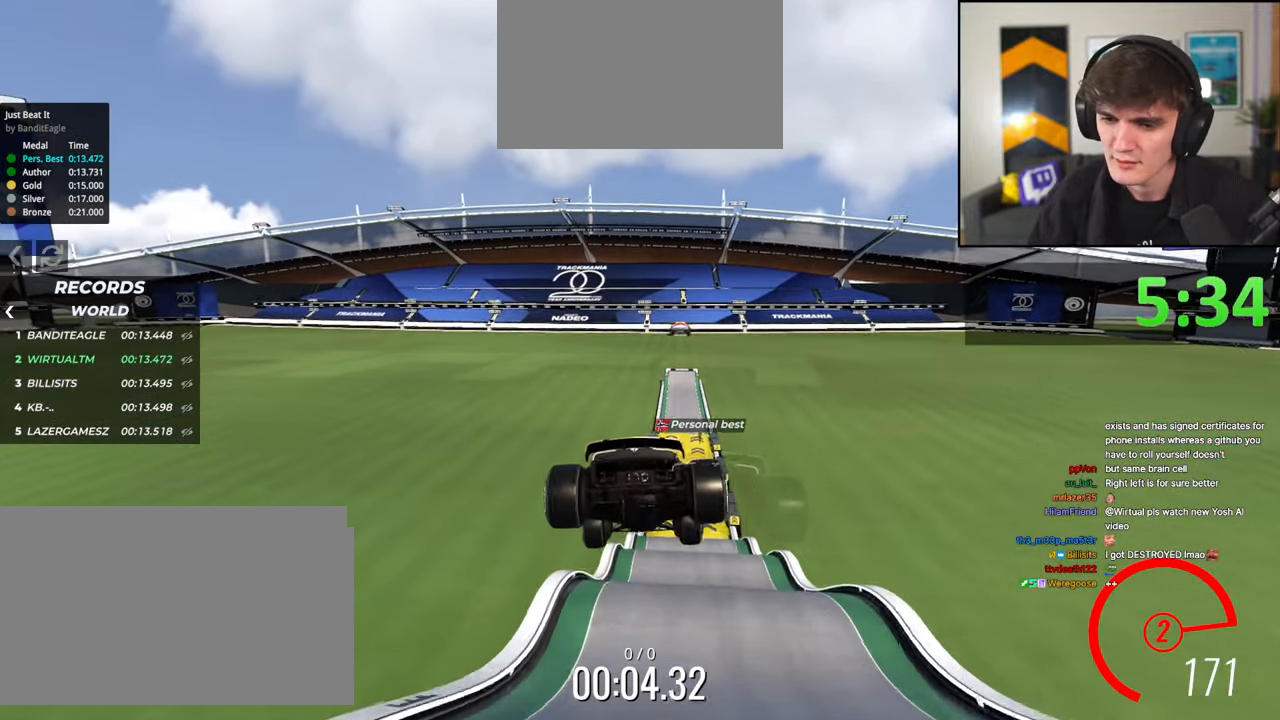
{"keys": ["up"], "events": []}
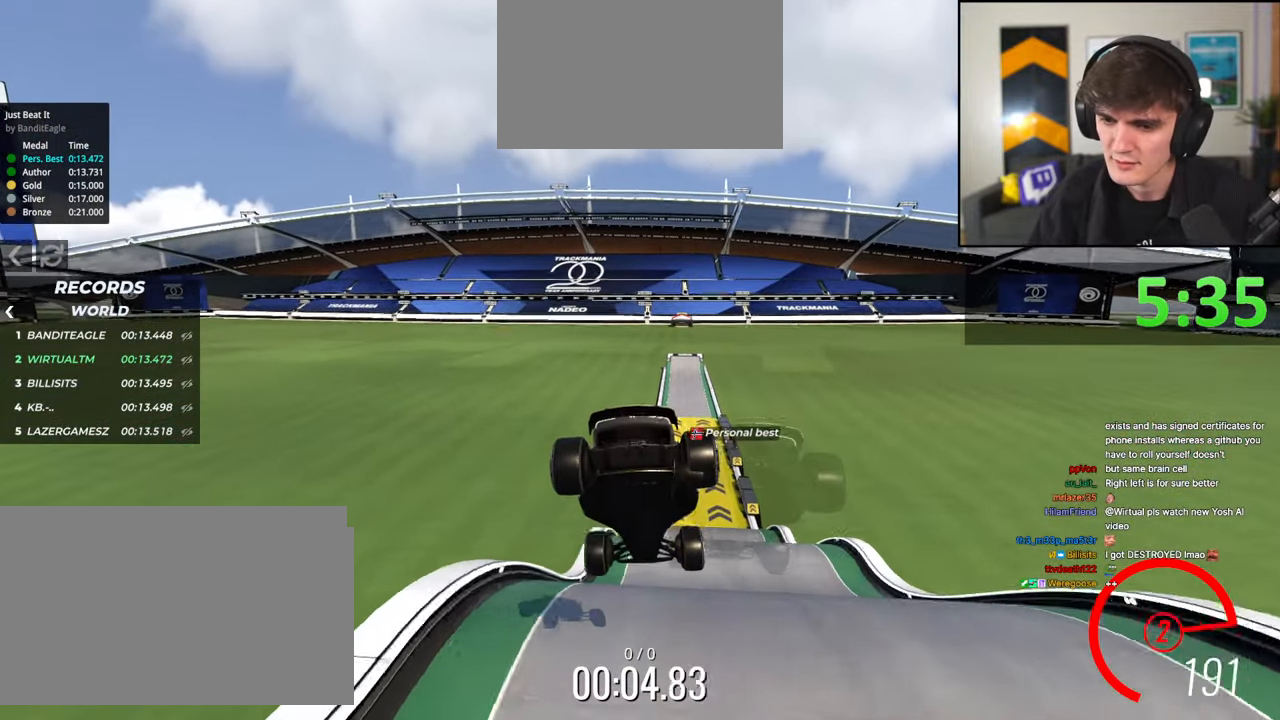
{"keys": ["up"], "events": []}
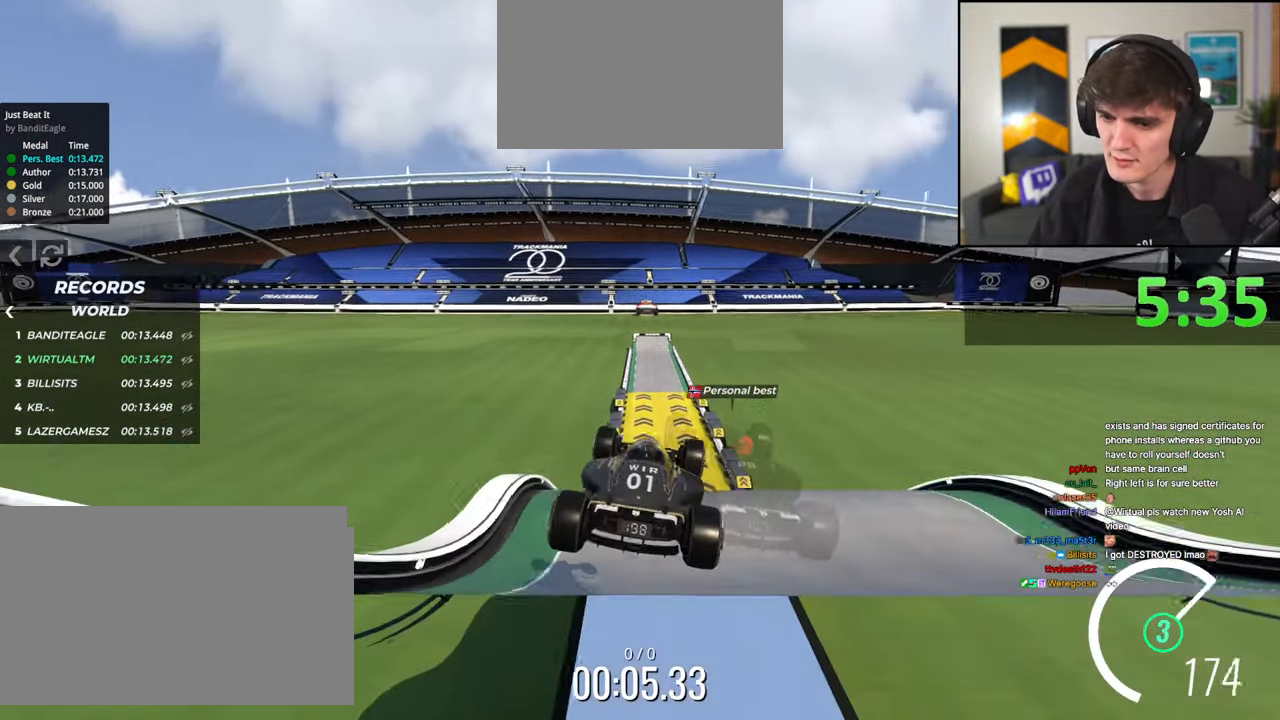
{"keys": ["up"], "events": [[67, "left", "down"], [217, "left", "up"]]}
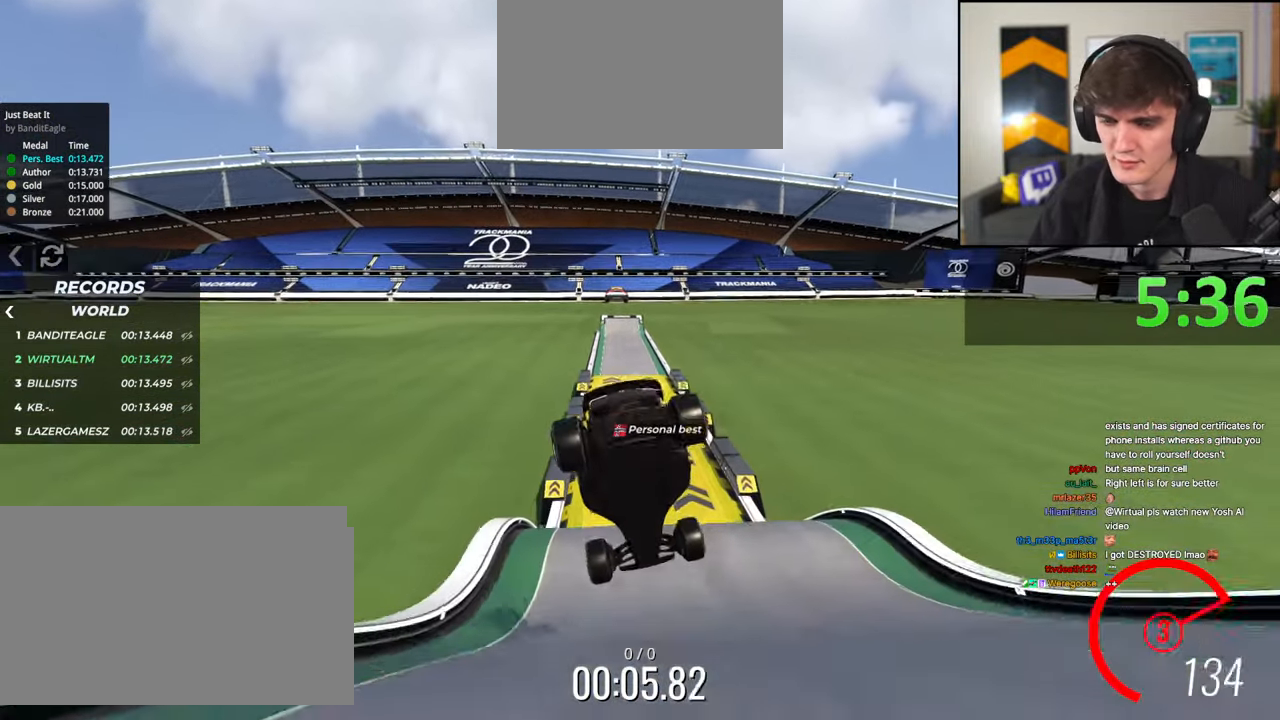
{"keys": ["up"], "events": []}
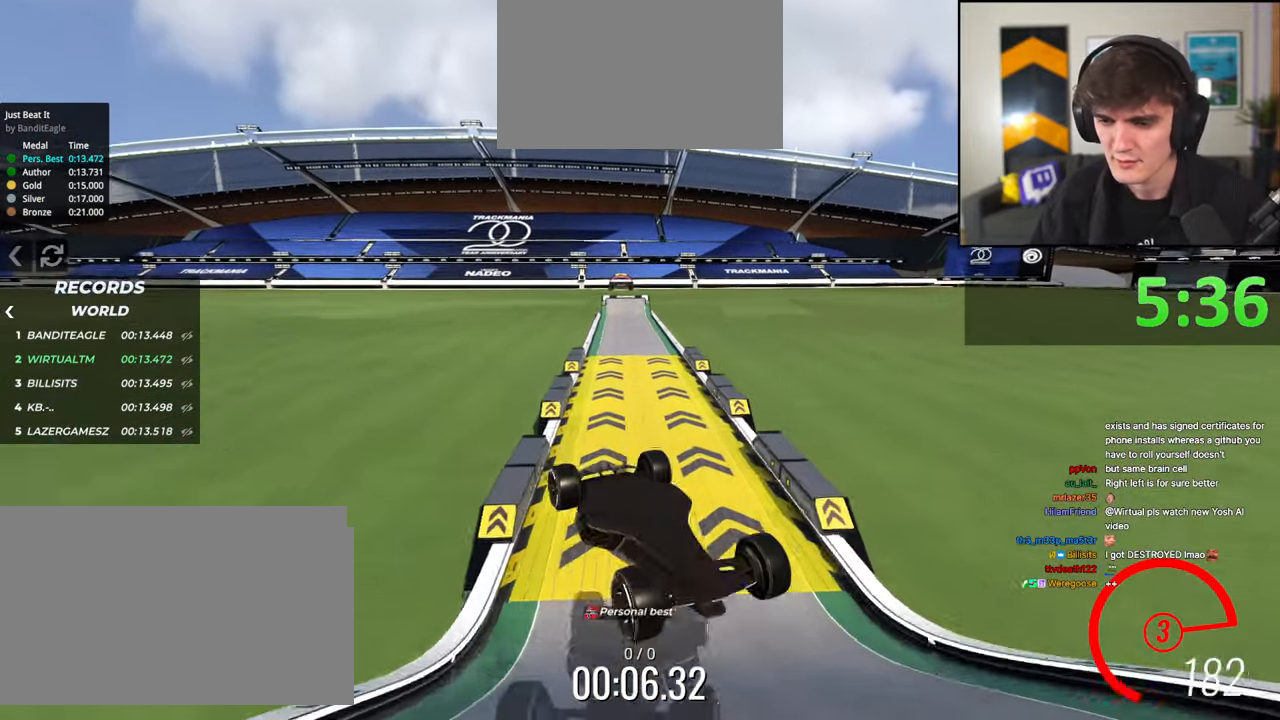
{"keys": ["up"], "events": []}
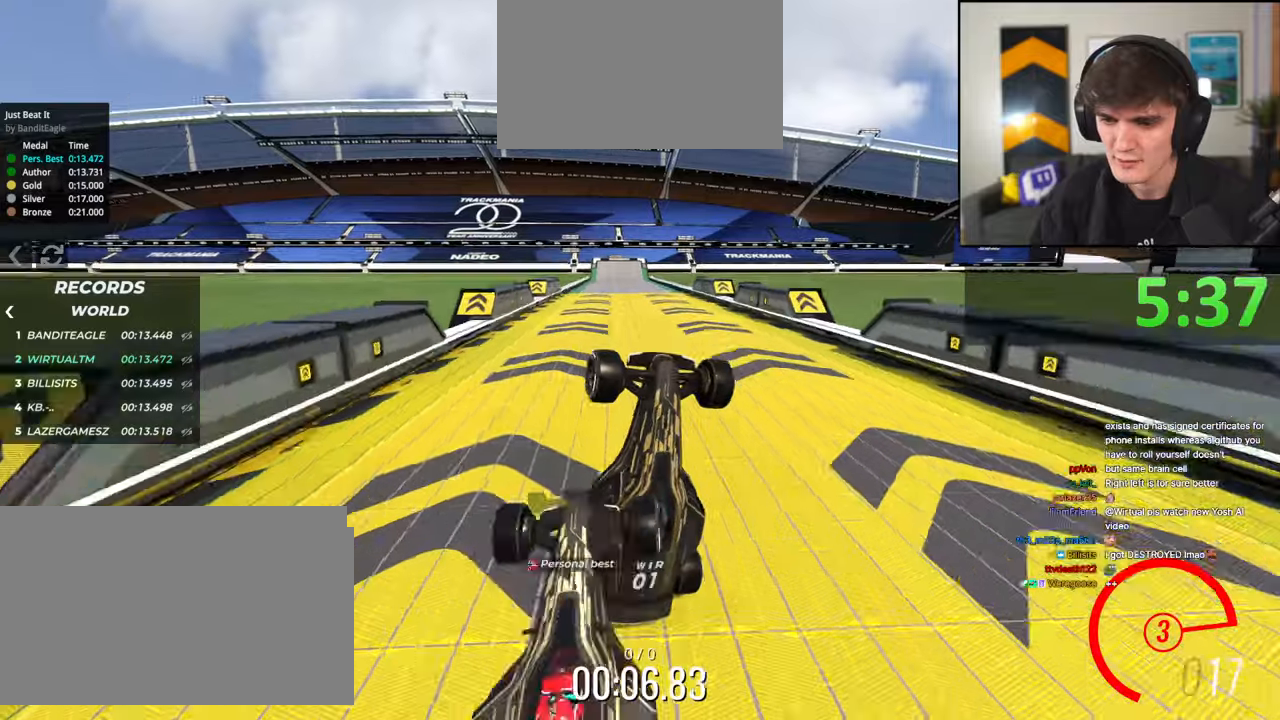
{"keys": ["left", "up"], "events": [[117, "left", "down"], [167, "left", "up"], [250, "left", "down"], [300, "left", "up"], [433, "left", "down"]]}
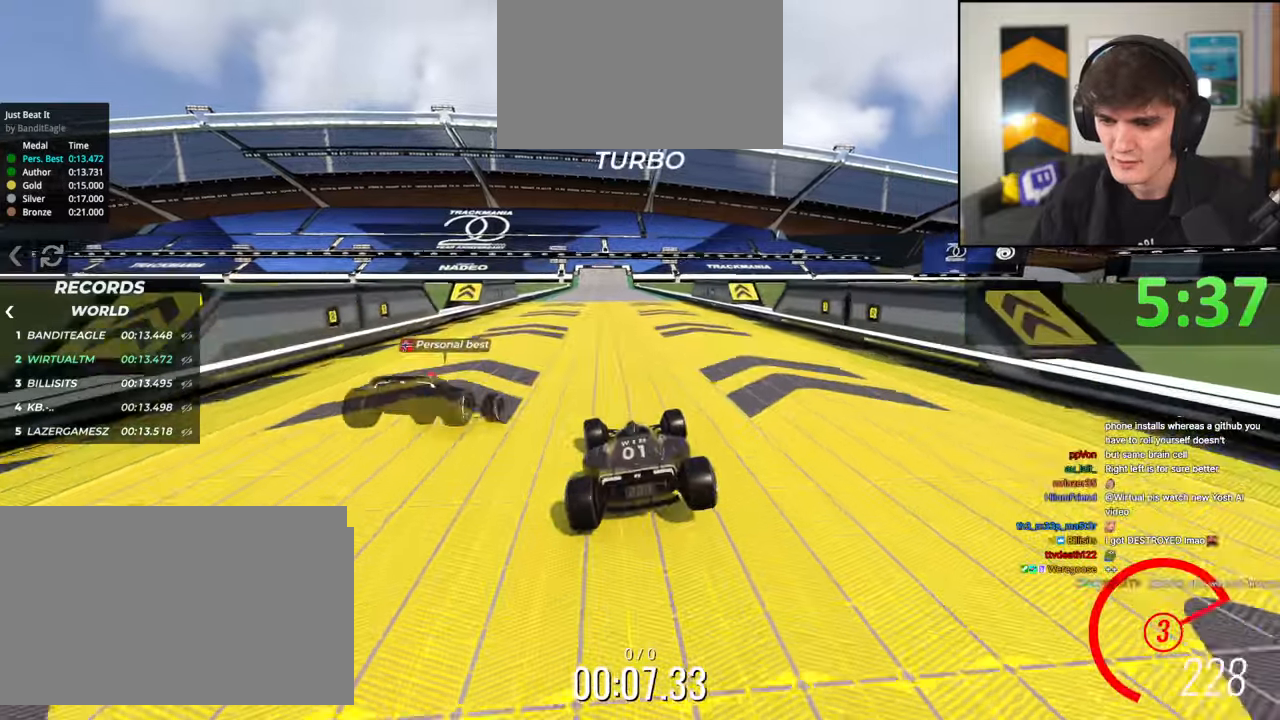
{"keys": ["up"], "events": [[33, "left", "up"], [317, "right", "down"], [417, "right", "up"]]}
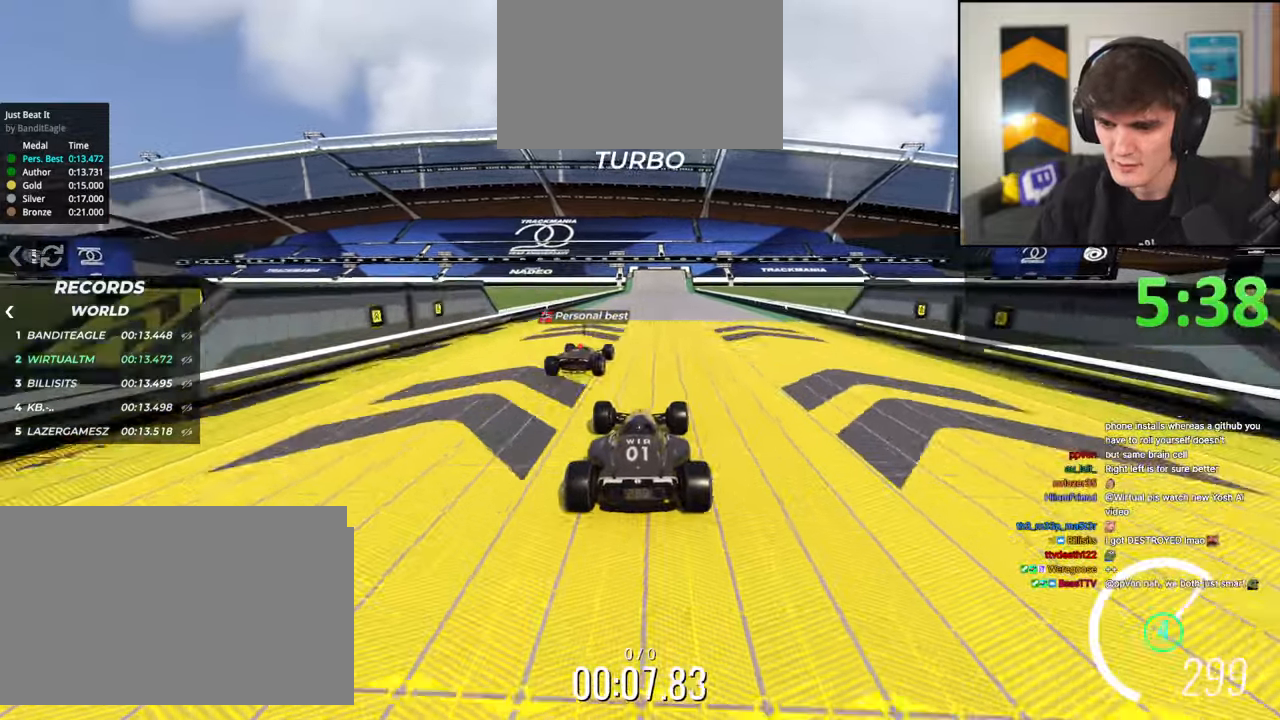
{"keys": ["up"], "events": []}
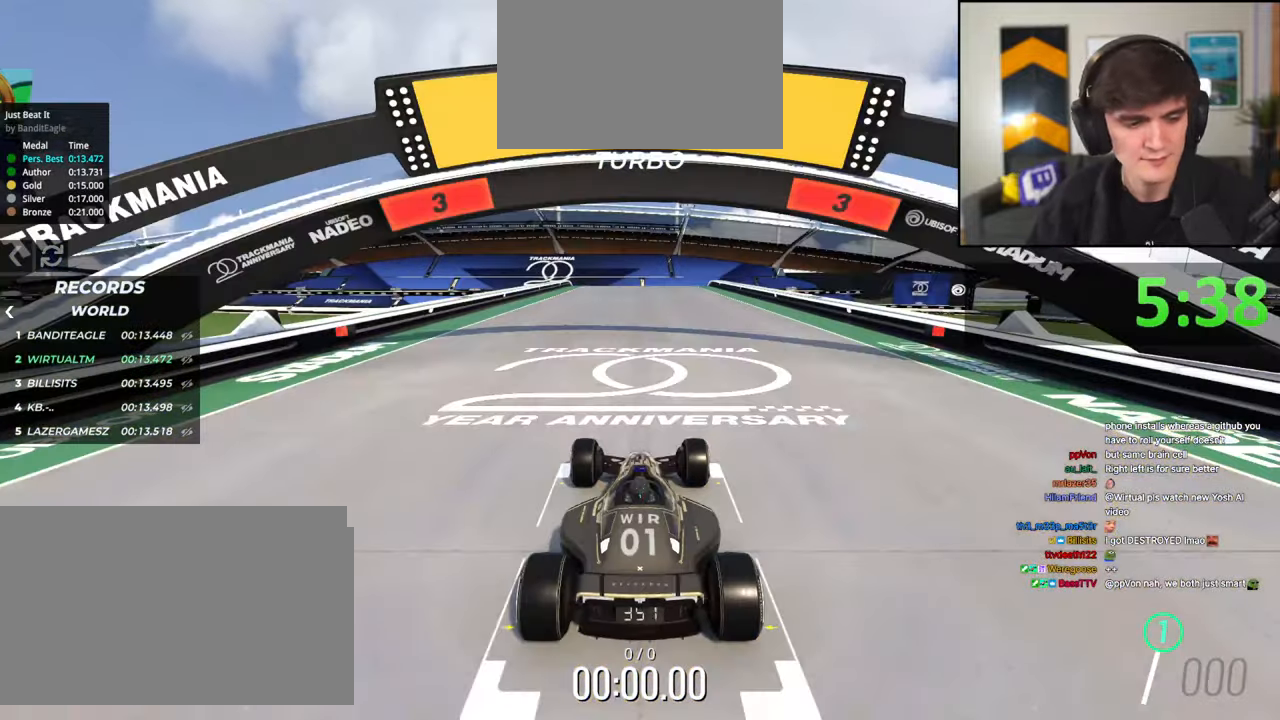
{"keys": ["up"], "events": [[200, "left", "down"], [300, "left", "up"]]}
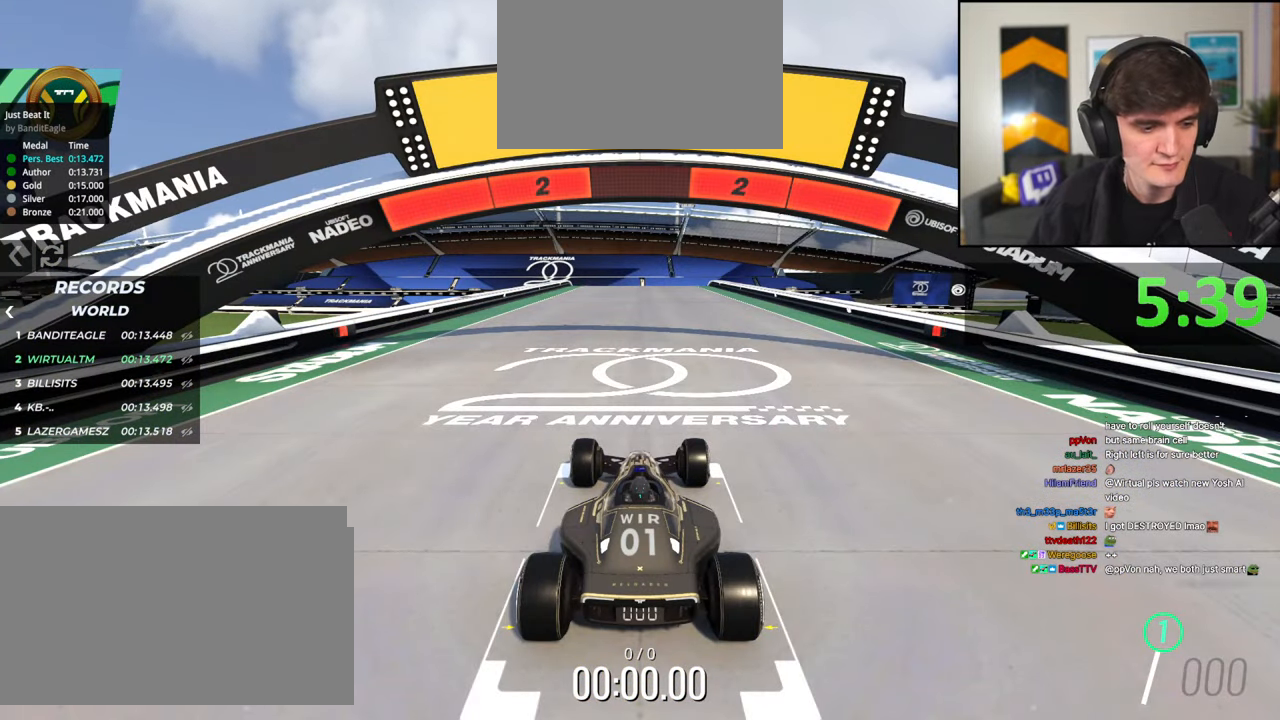
{"keys": ["up"], "events": []}
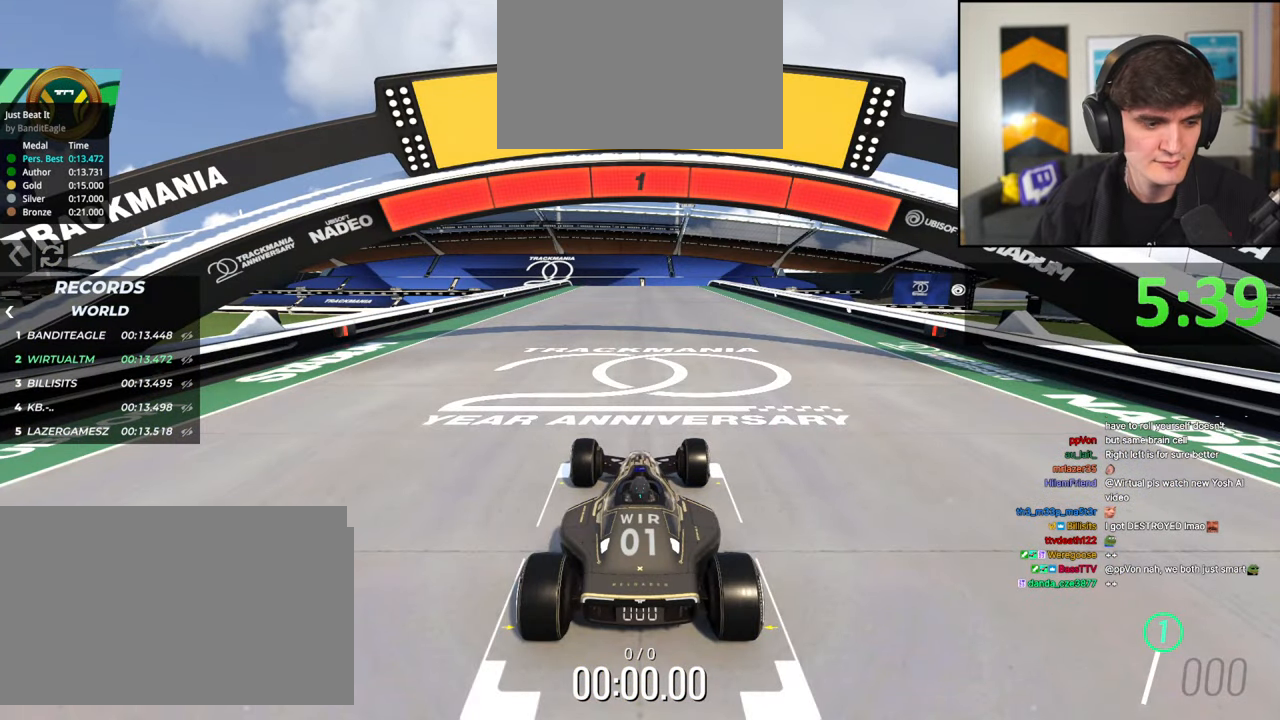
{"keys": ["up"], "events": []}
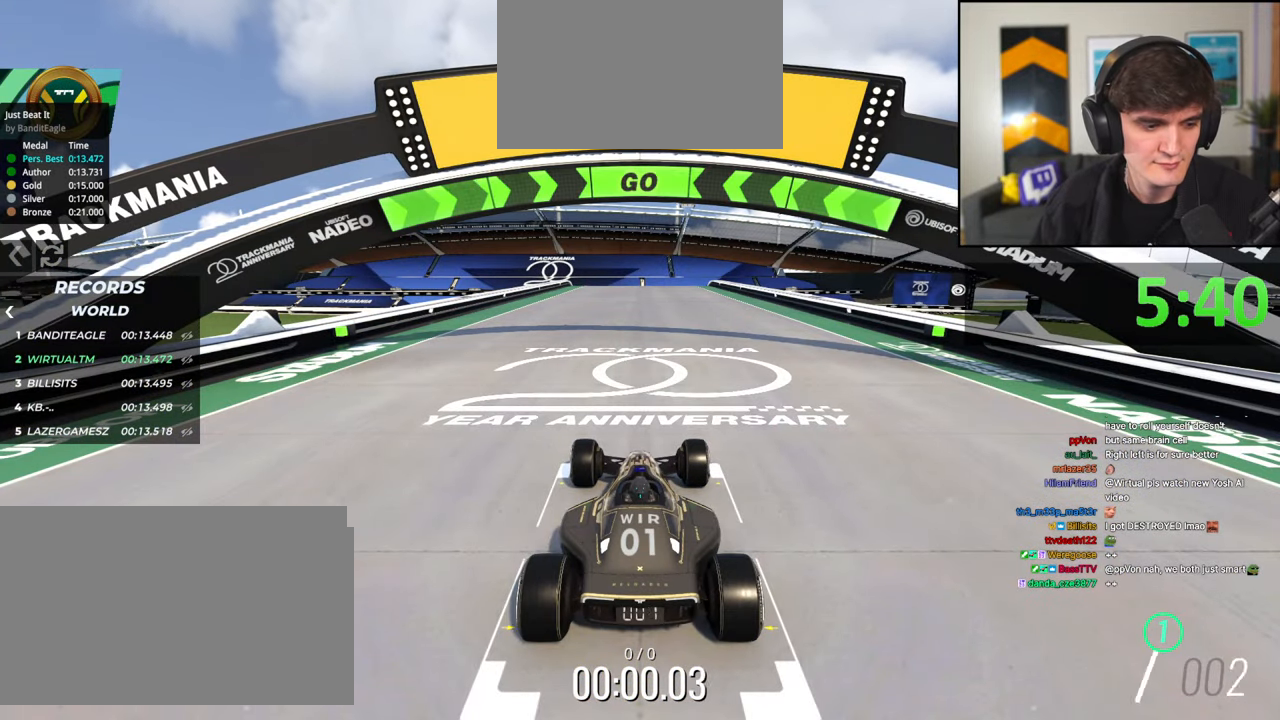
{"keys": ["up"], "events": []}
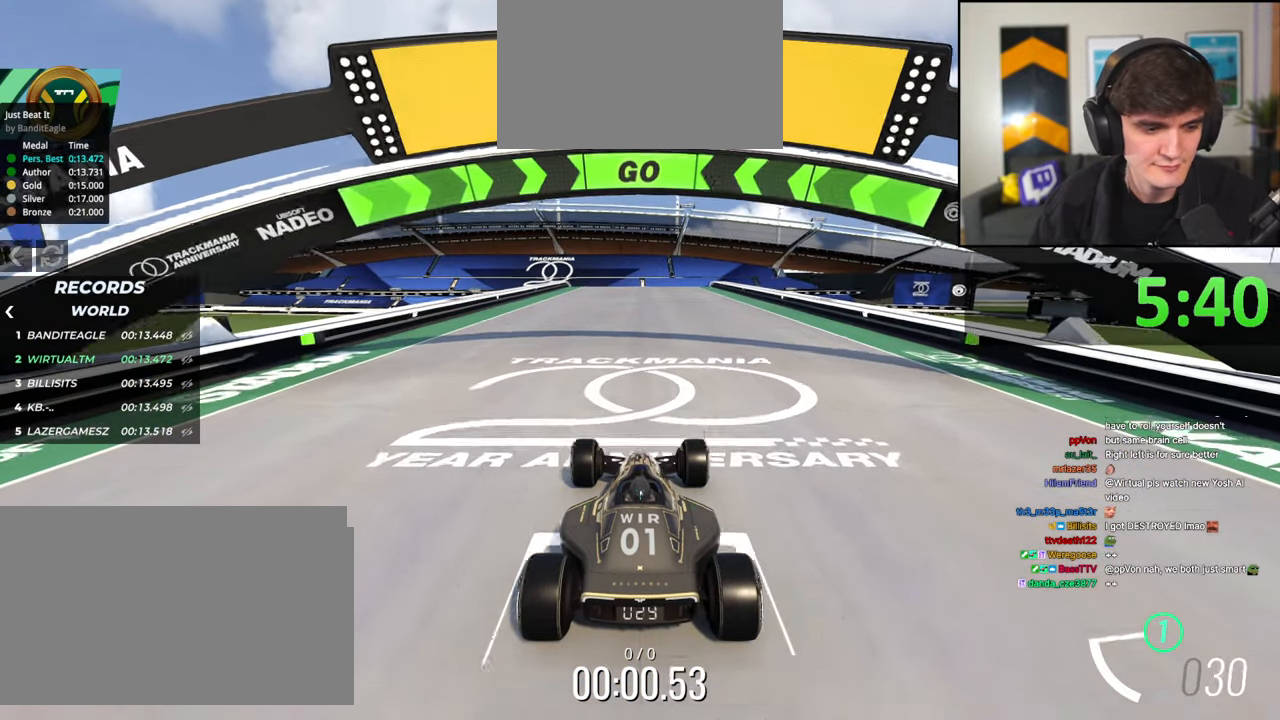
{"keys": ["up"], "events": []}
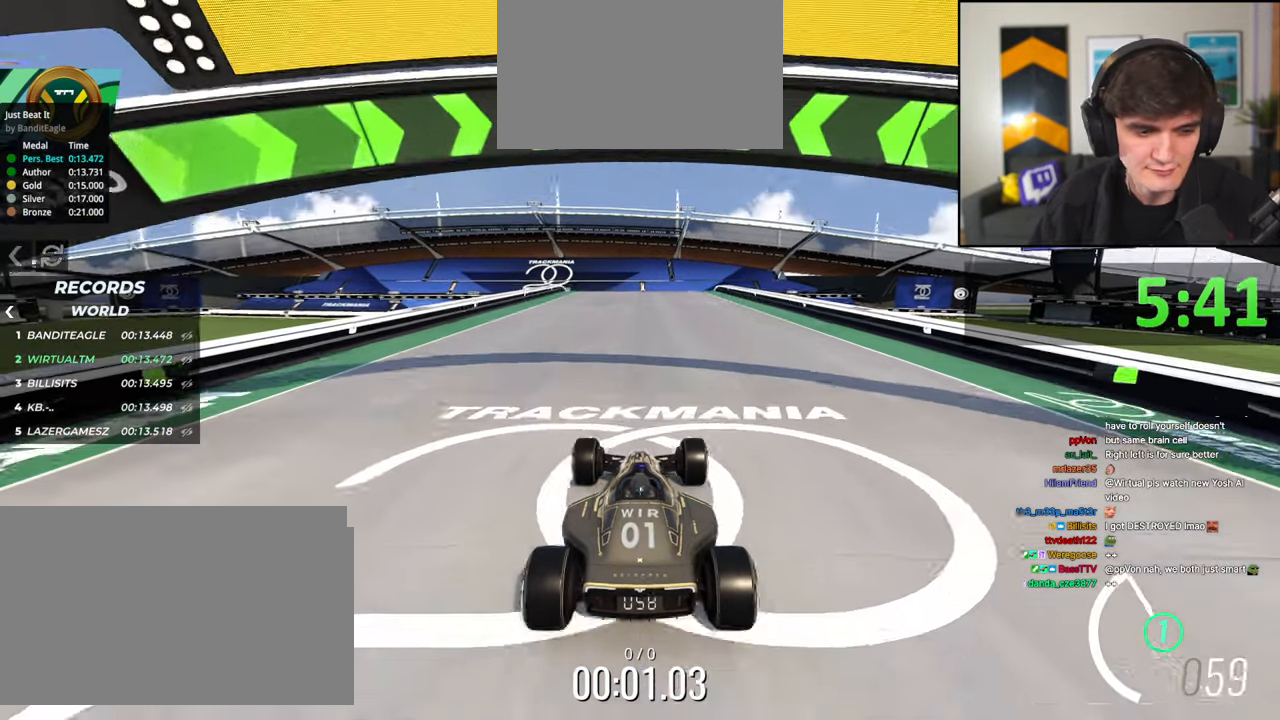
{"keys": ["up"], "events": []}
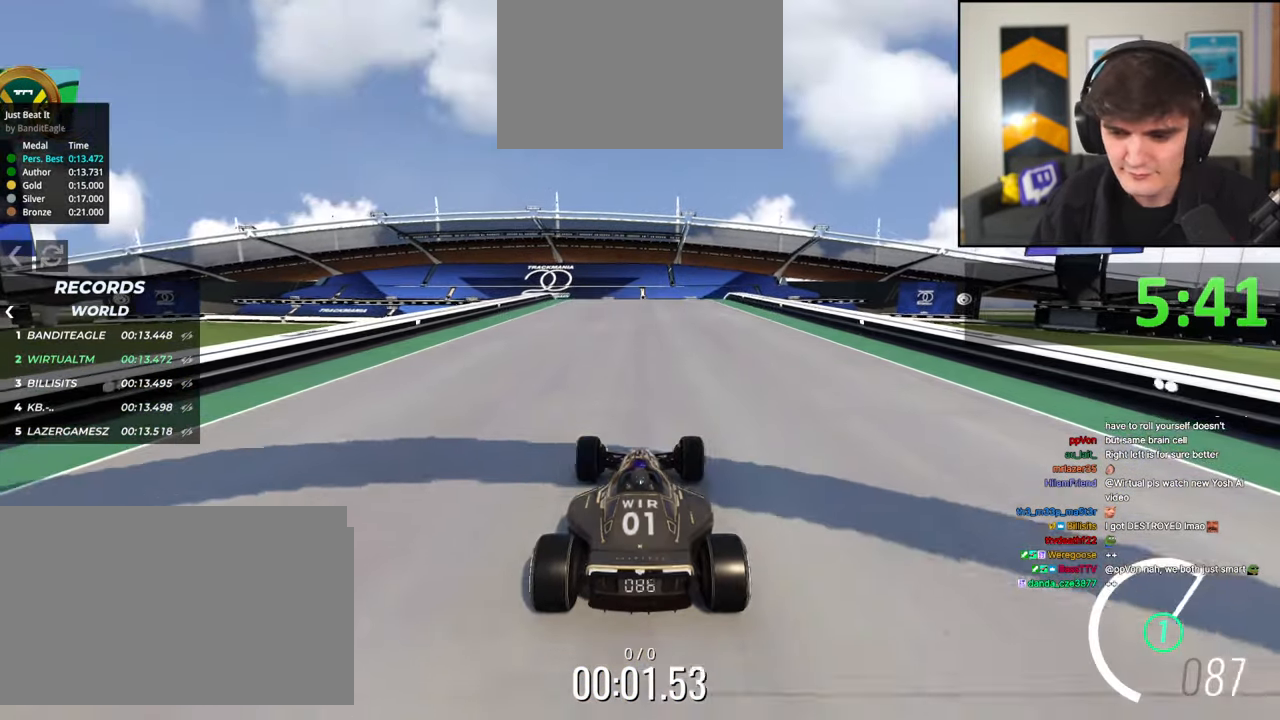
{"keys": ["up"], "events": []}
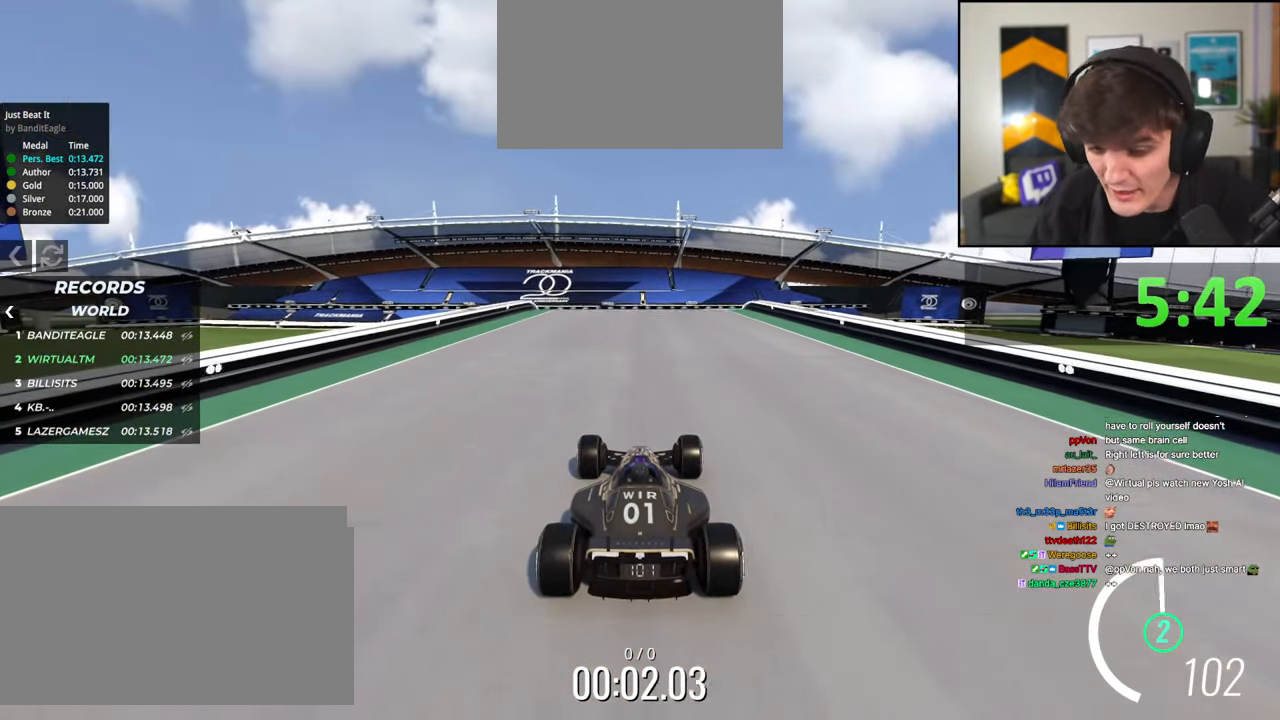
{"keys": ["up"], "events": []}
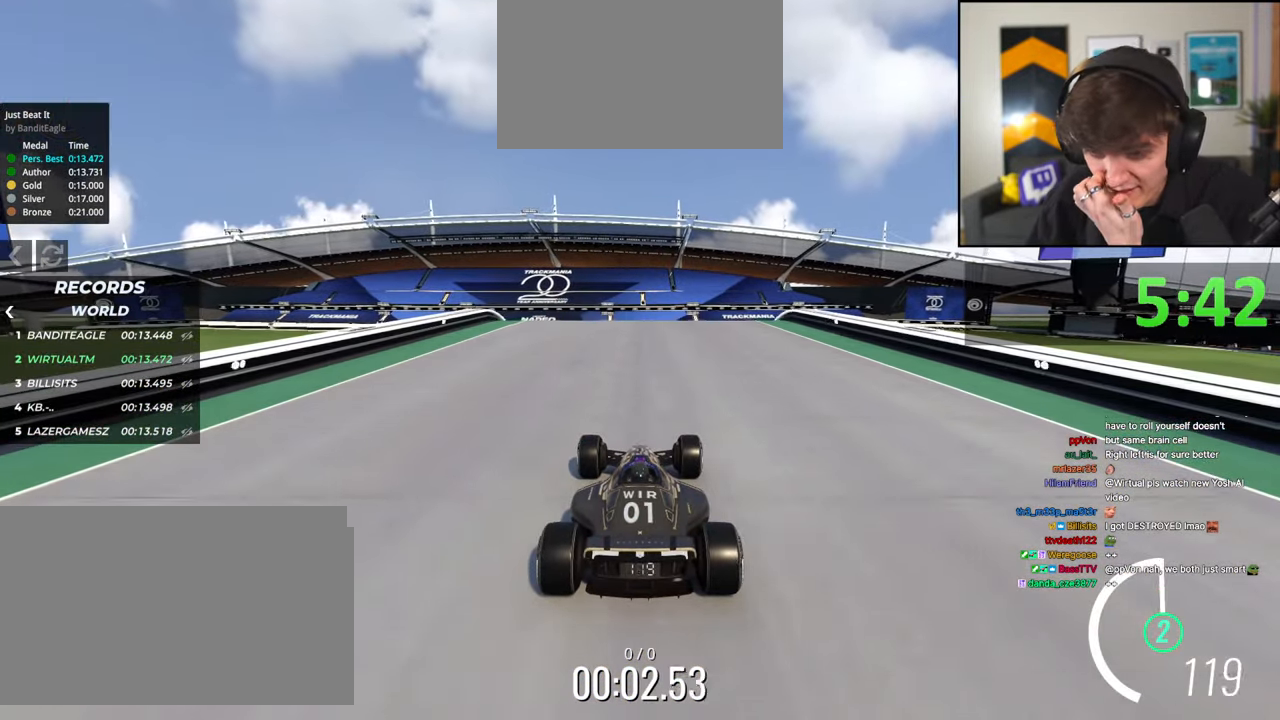
{"keys": ["up"], "events": []}
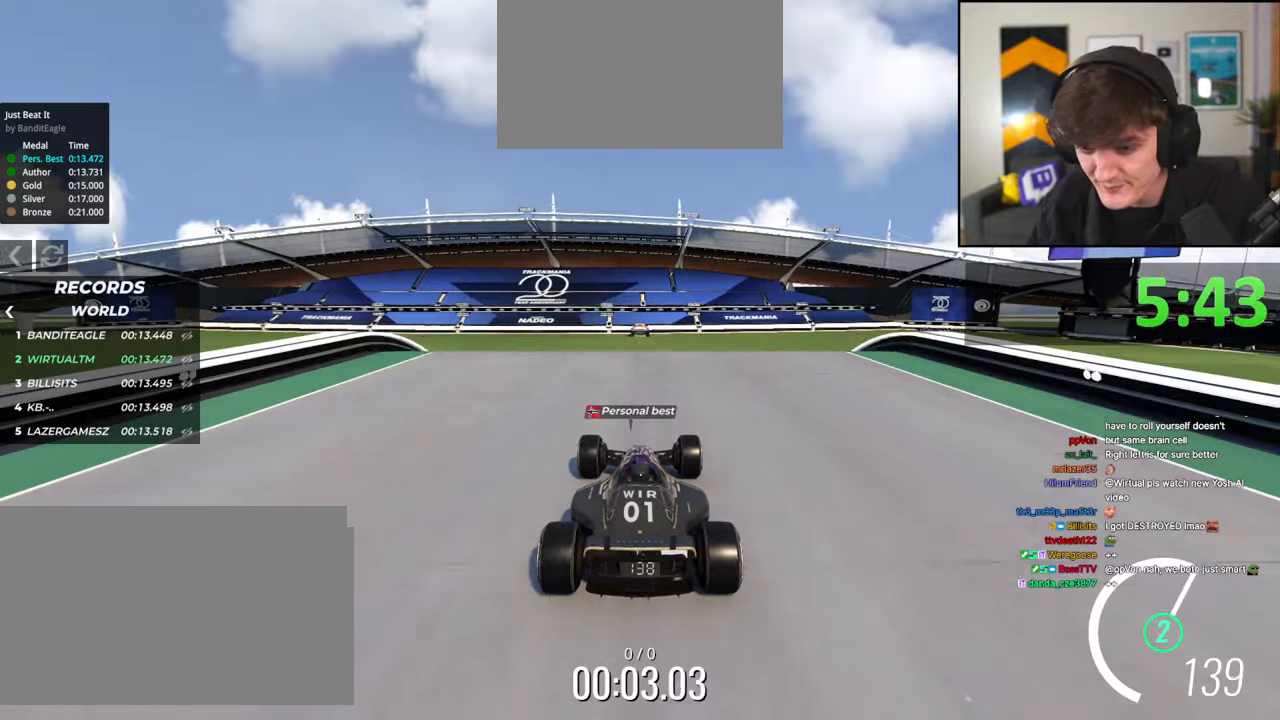
{"keys": ["up"], "events": [[17, "left", "down"], [117, "left", "up"], [167, "right", "down"], [267, "right", "up"]]}
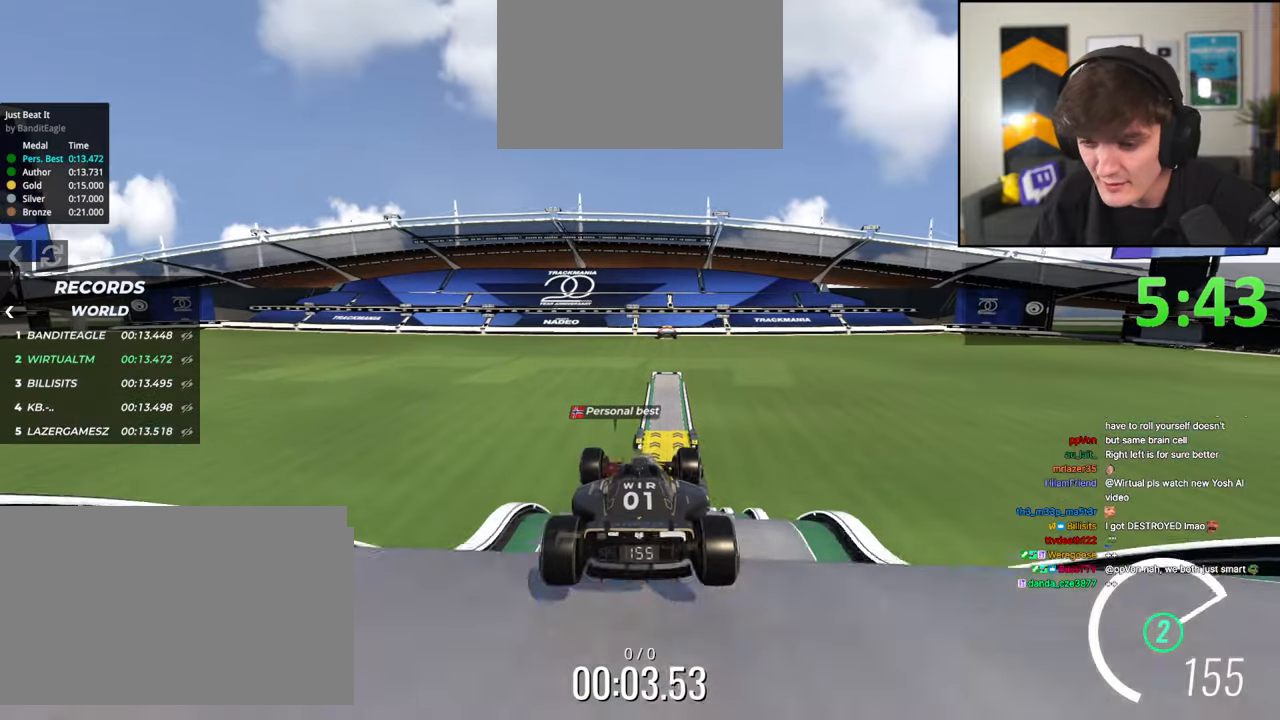
{"keys": ["up"], "events": [[117, "left", "down"], [317, "left", "up"]]}
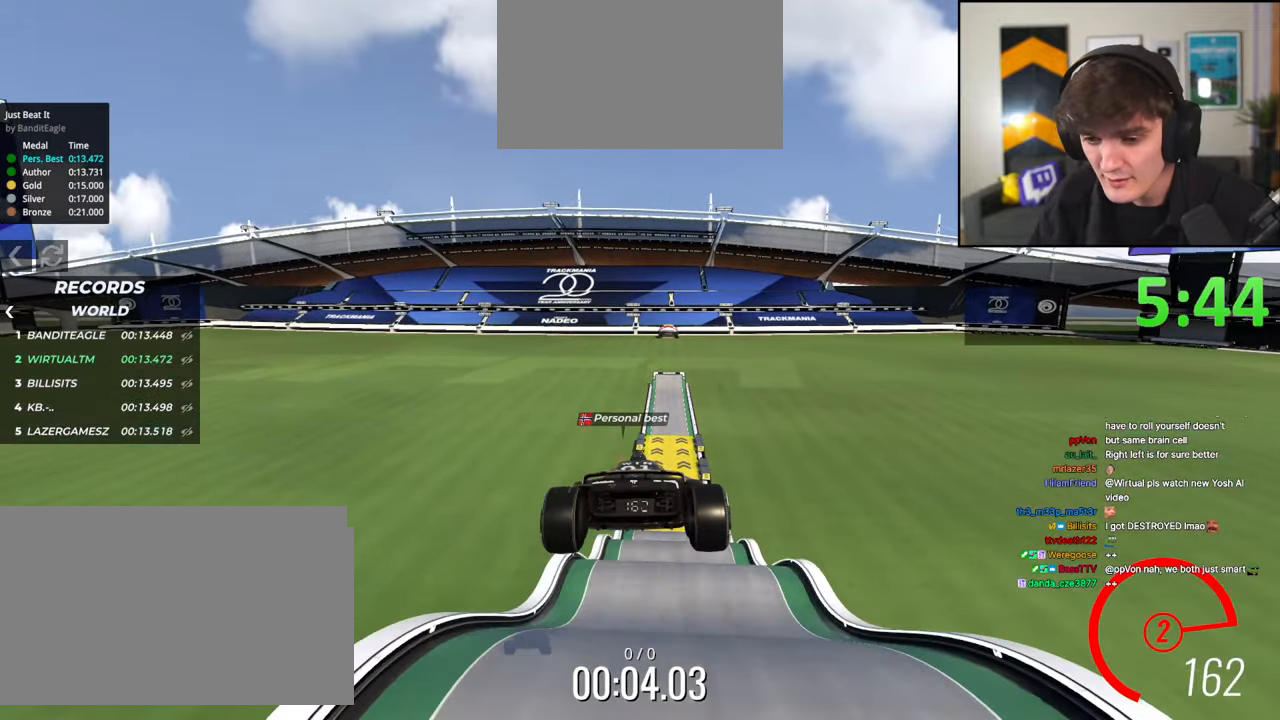
{"keys": ["up"], "events": [[150, "left", "down"], [233, "left", "up"]]}
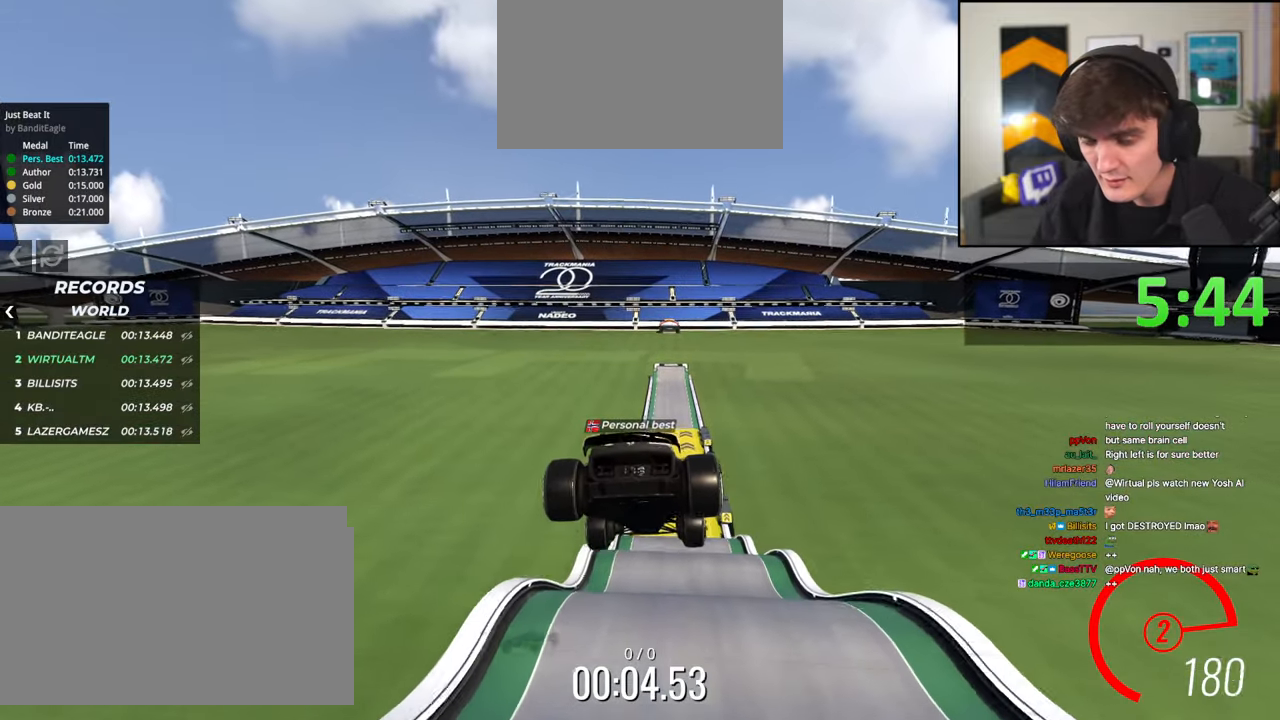
{"keys": ["up"], "events": [[450, "left", "down"], [483, "left", "up"]]}
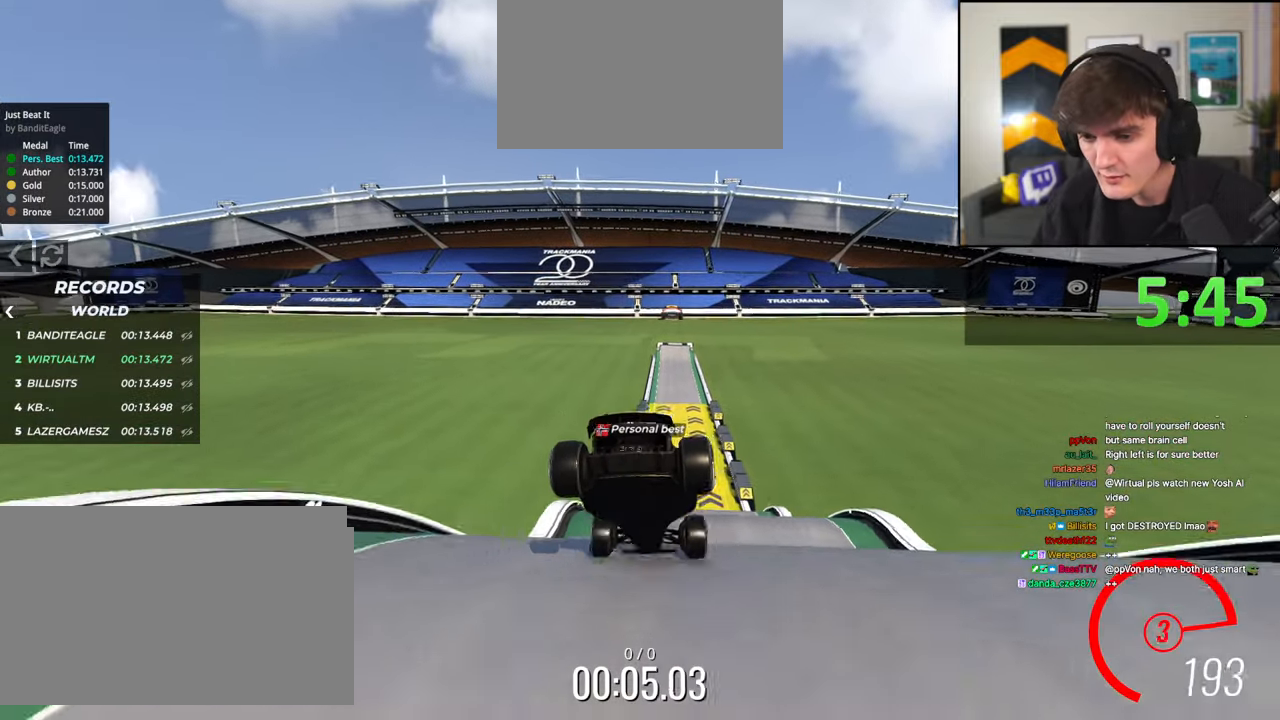
{"keys": ["up"], "events": []}
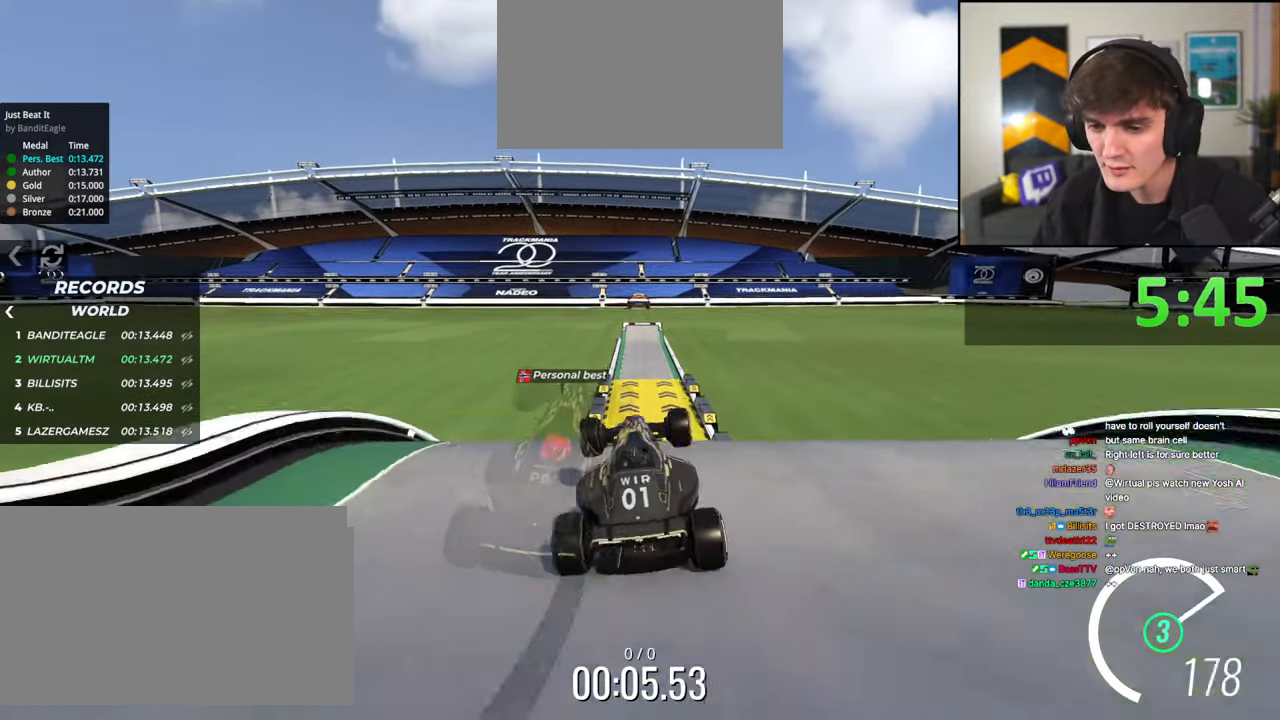
{"keys": ["up"], "events": [[50, "right", "down"], [150, "right", "up"]]}
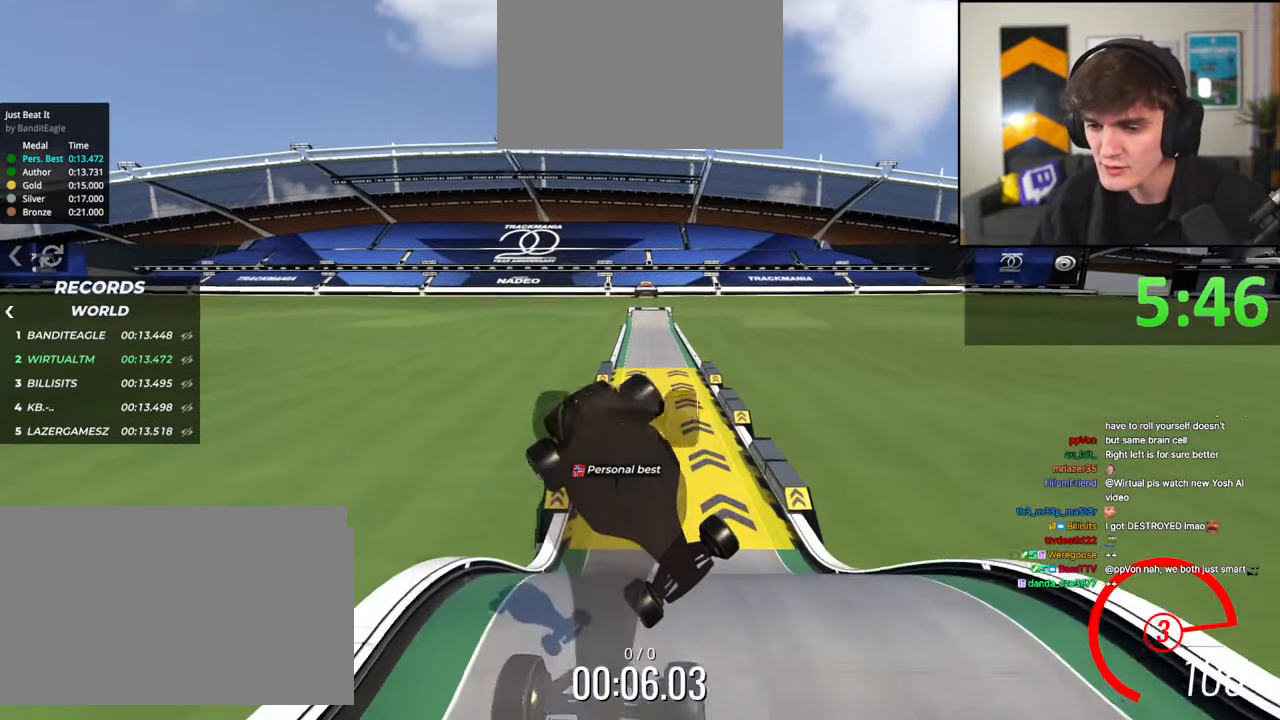
{"keys": ["up"], "events": []}
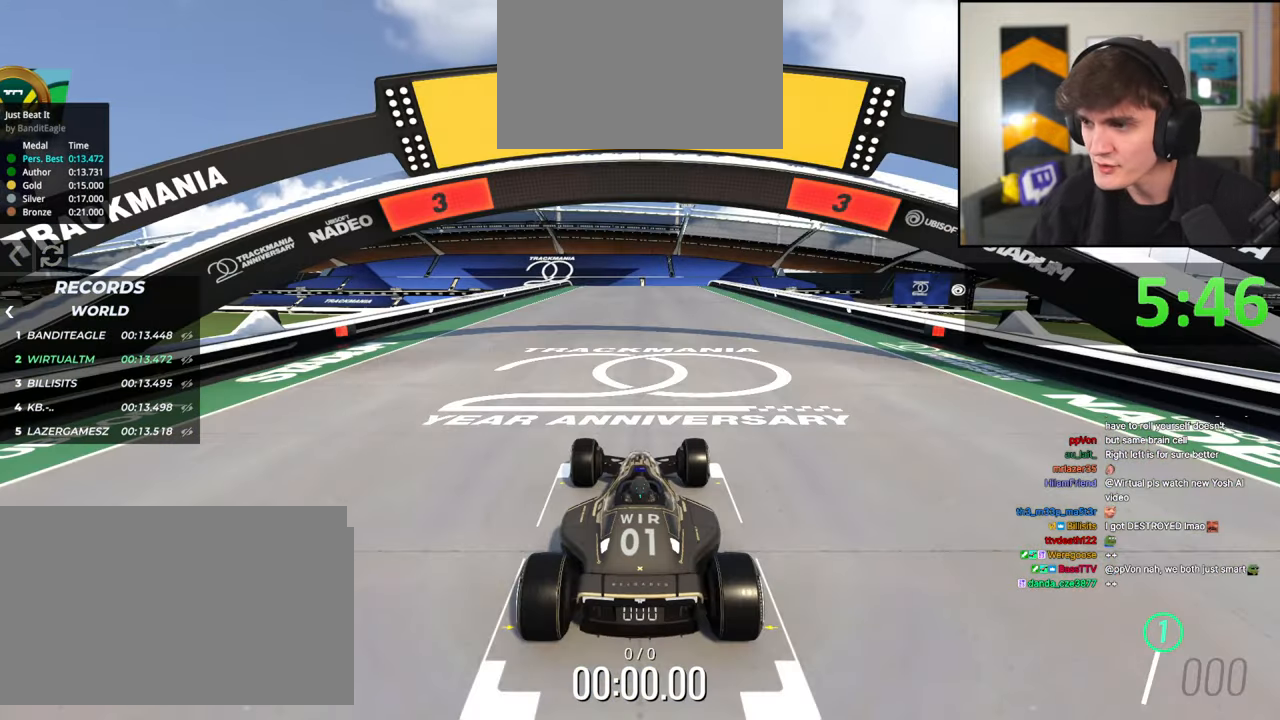
{"keys": ["up"], "events": [[33, "left", "down"], [83, "left", "up"], [183, "right", "down"], [267, "left", "down"], [267, "right", "up"], [367, "left", "up"]]}
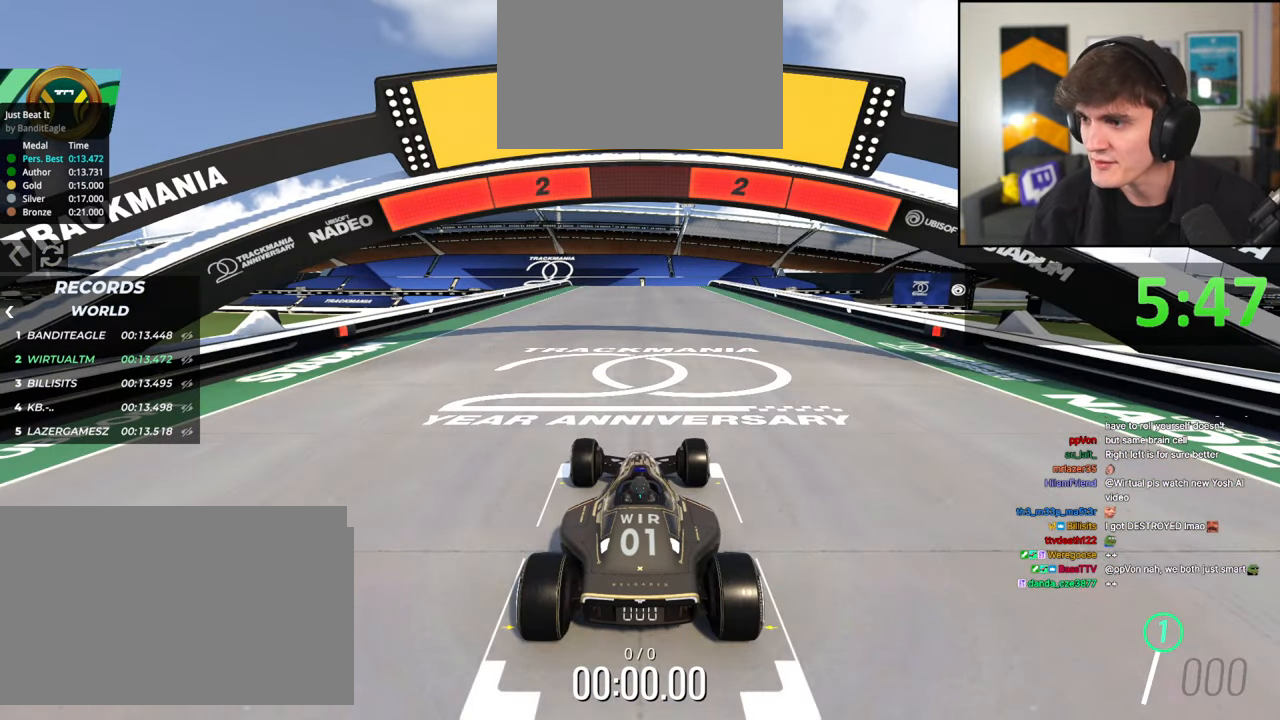
{"keys": ["up"], "events": []}
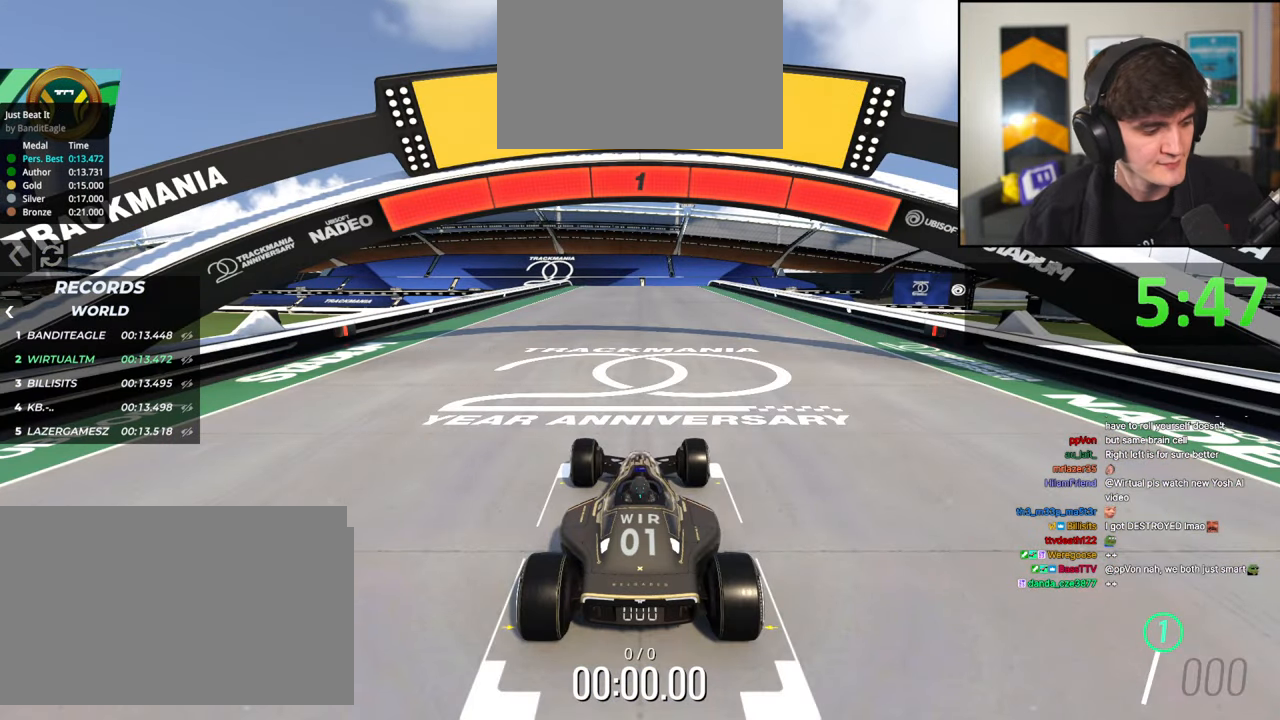
{"keys": ["up"], "events": []}